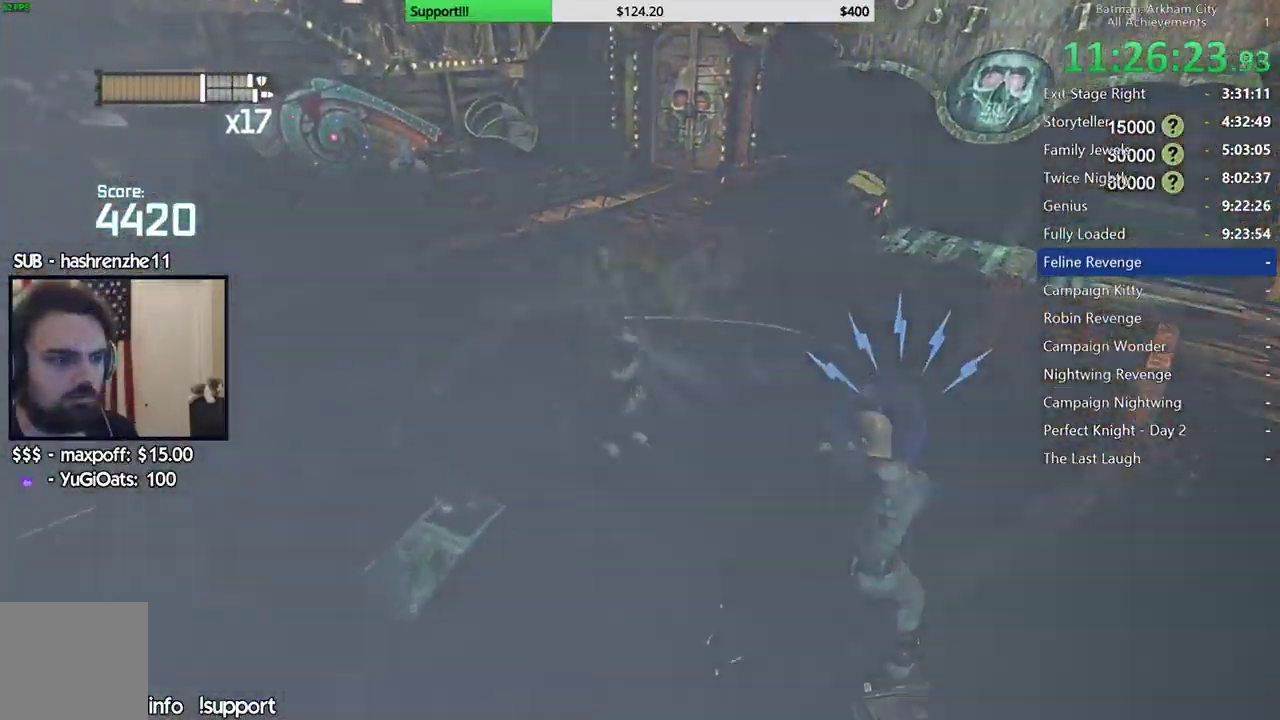
Gameplay with a controller (Xbox layout); each line is a JSON object with the inputs held at the frame after it. "button_events" lists button changes between this image and that frame as [ms after this image, input, new state], when the widget could be followed in between (sticks are given only as held states). Not read: L2 R2.
{"buttons": ["Y"], "left_stick": "center", "right_stick": "center", "button_events": [[300, "Y", "down"], [400, "Y", "up"], [450, "Y", "down"]]}
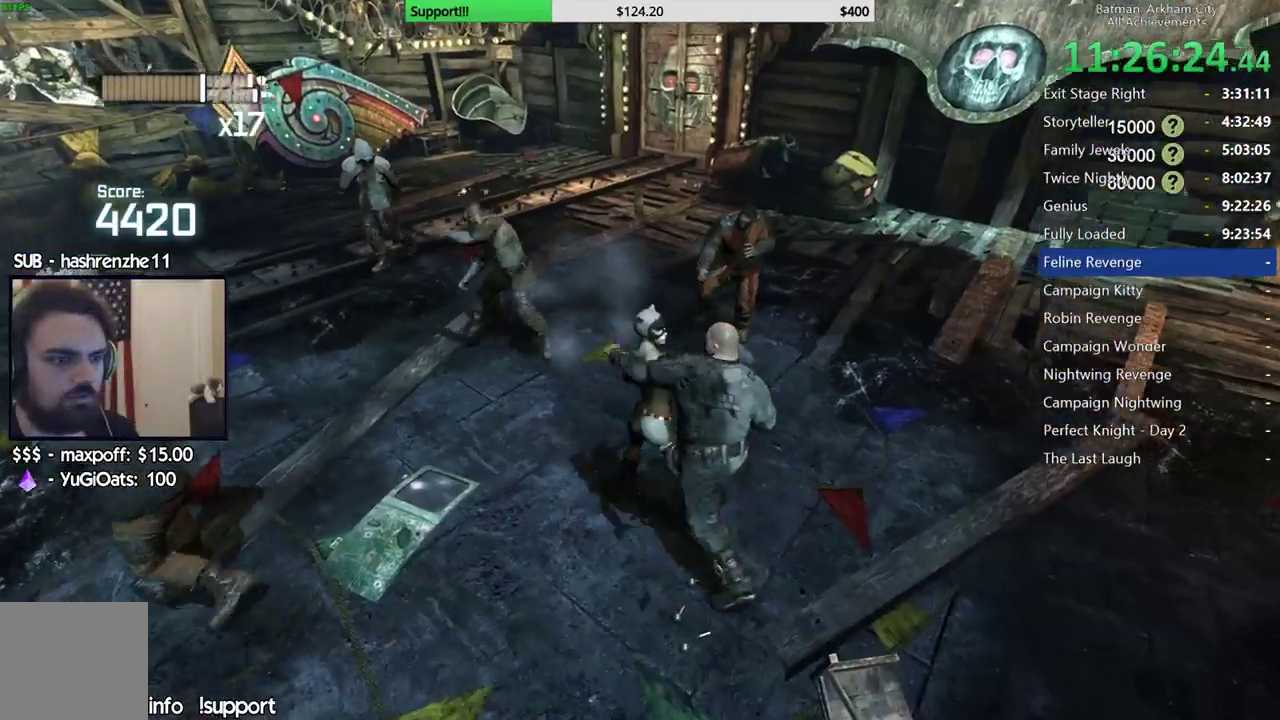
{"buttons": [], "left_stick": "up", "right_stick": "center", "button_events": [[50, "Y", "up"]]}
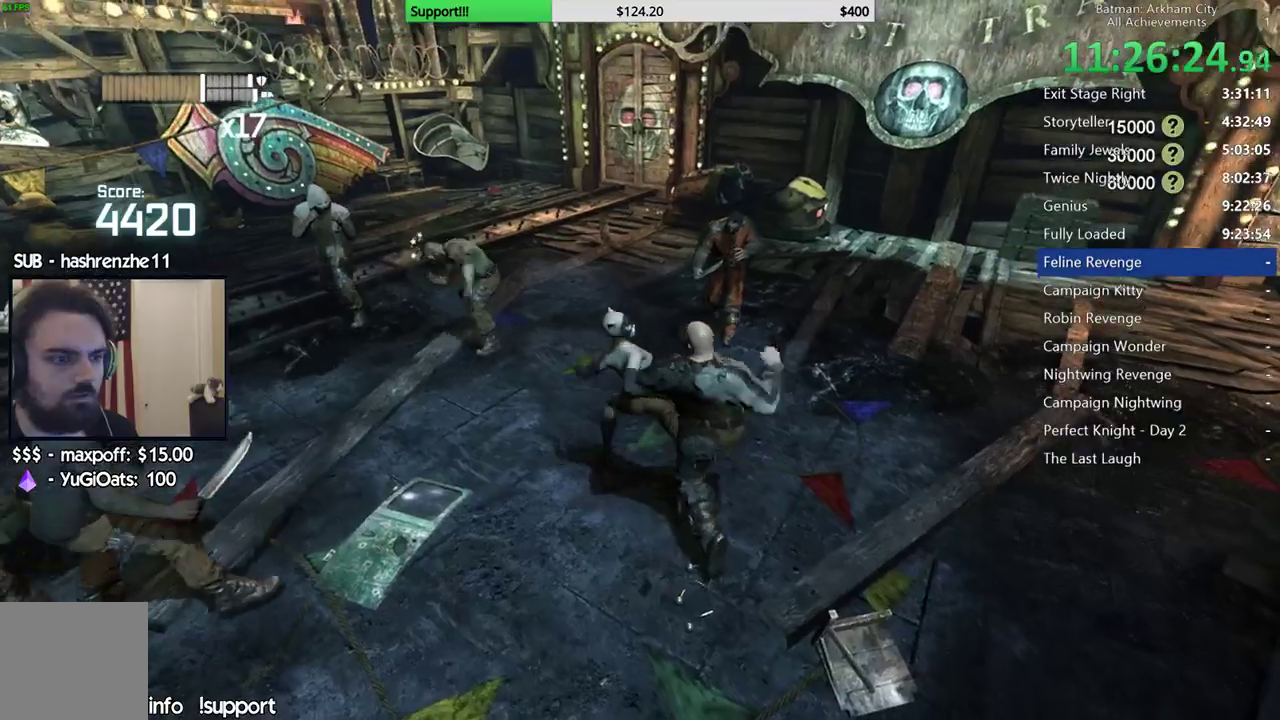
{"buttons": [], "left_stick": "up-right", "right_stick": "center", "button_events": []}
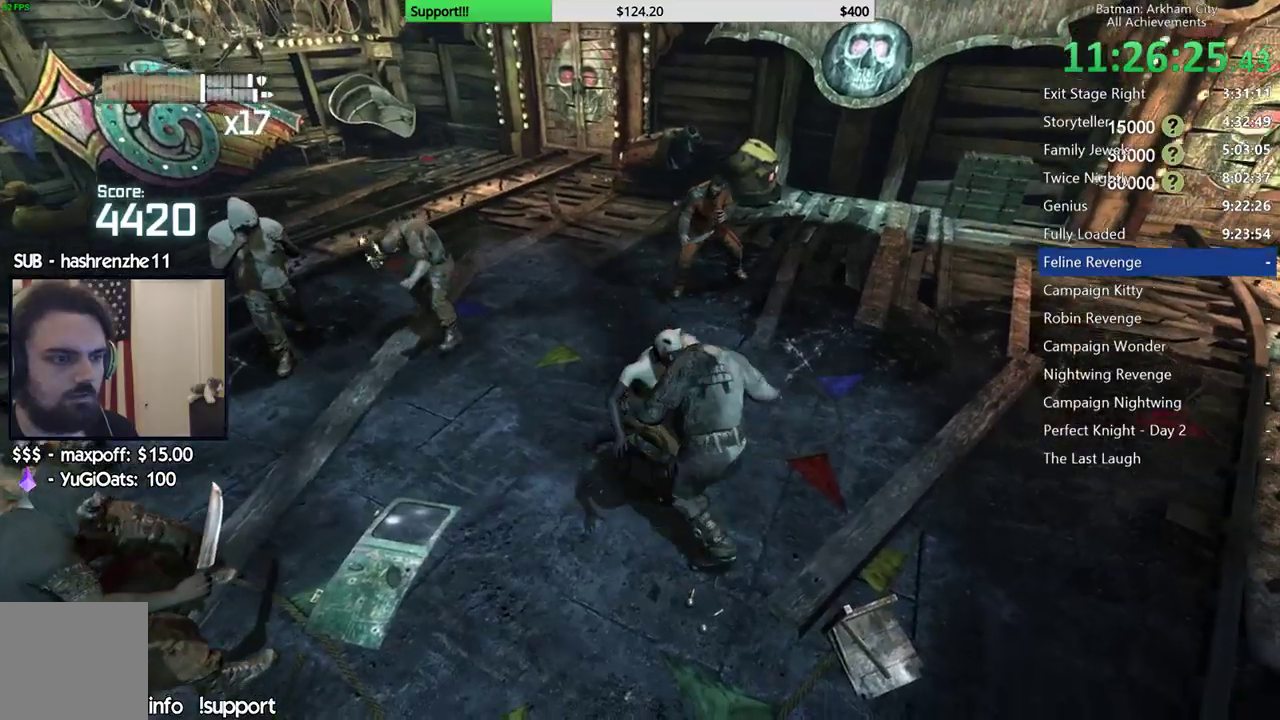
{"buttons": [], "left_stick": "up-right", "right_stick": "center", "button_events": []}
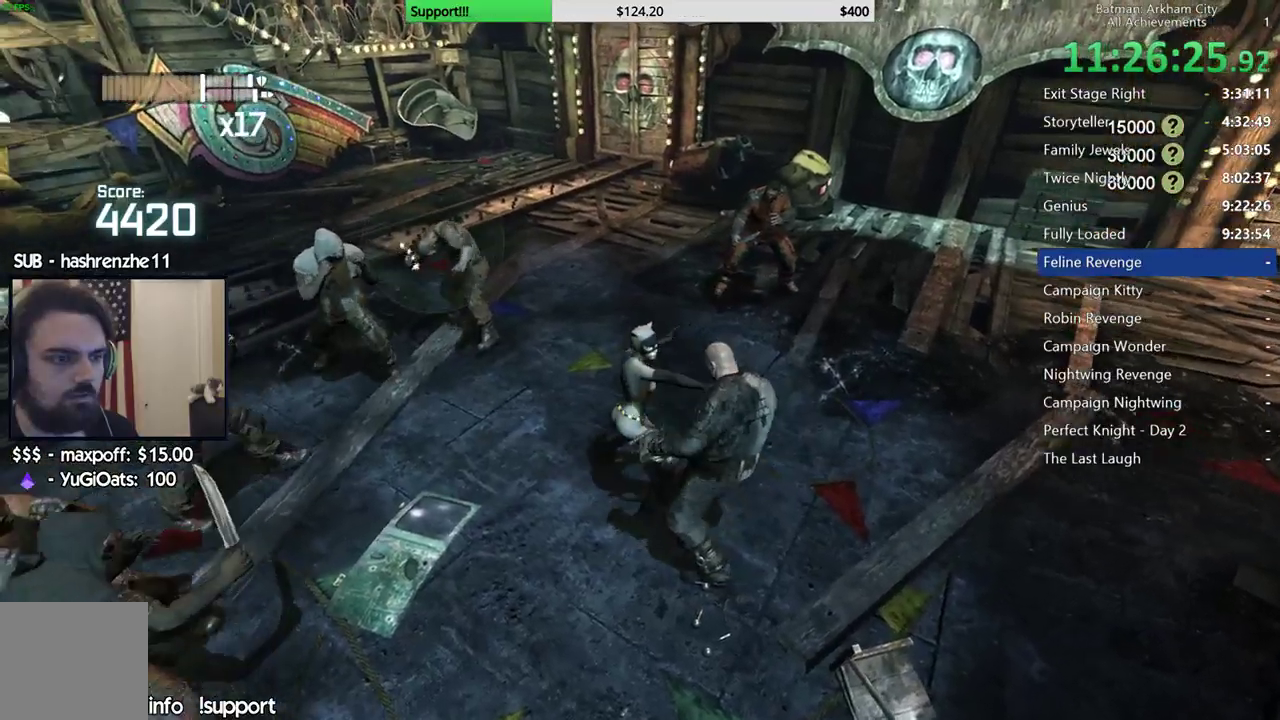
{"buttons": [], "left_stick": "up-right", "right_stick": "center", "button_events": []}
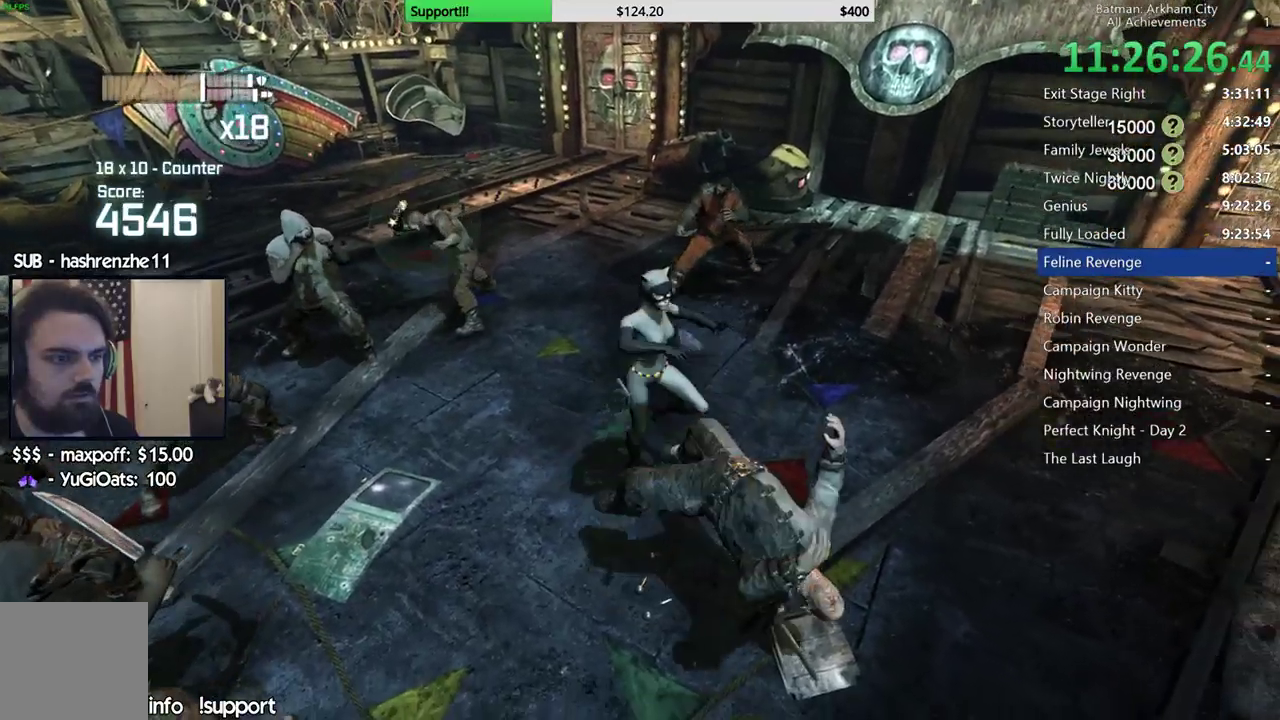
{"buttons": [], "left_stick": "right", "right_stick": "center", "button_events": [[67, "B", "down"], [167, "B", "up"]]}
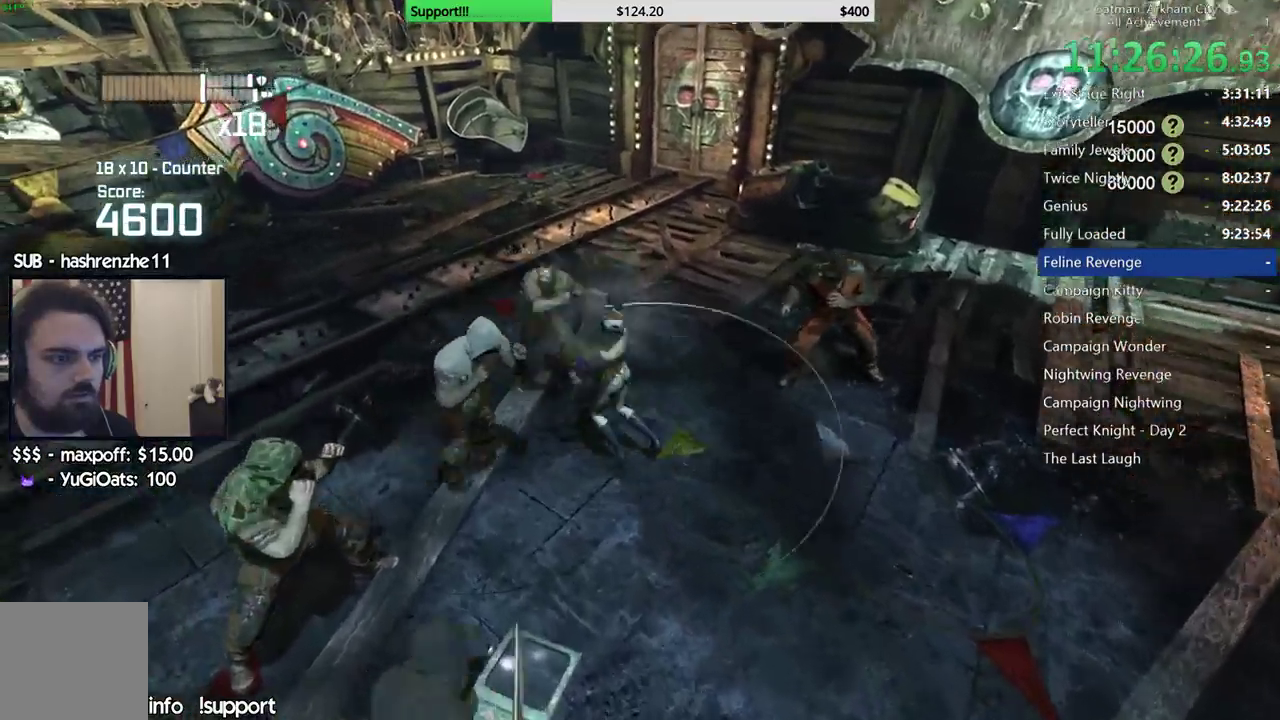
{"buttons": [], "left_stick": "up-left", "right_stick": "center", "button_events": [[200, "A", "down"], [283, "A", "up"], [383, "A", "down"], [450, "A", "up"]]}
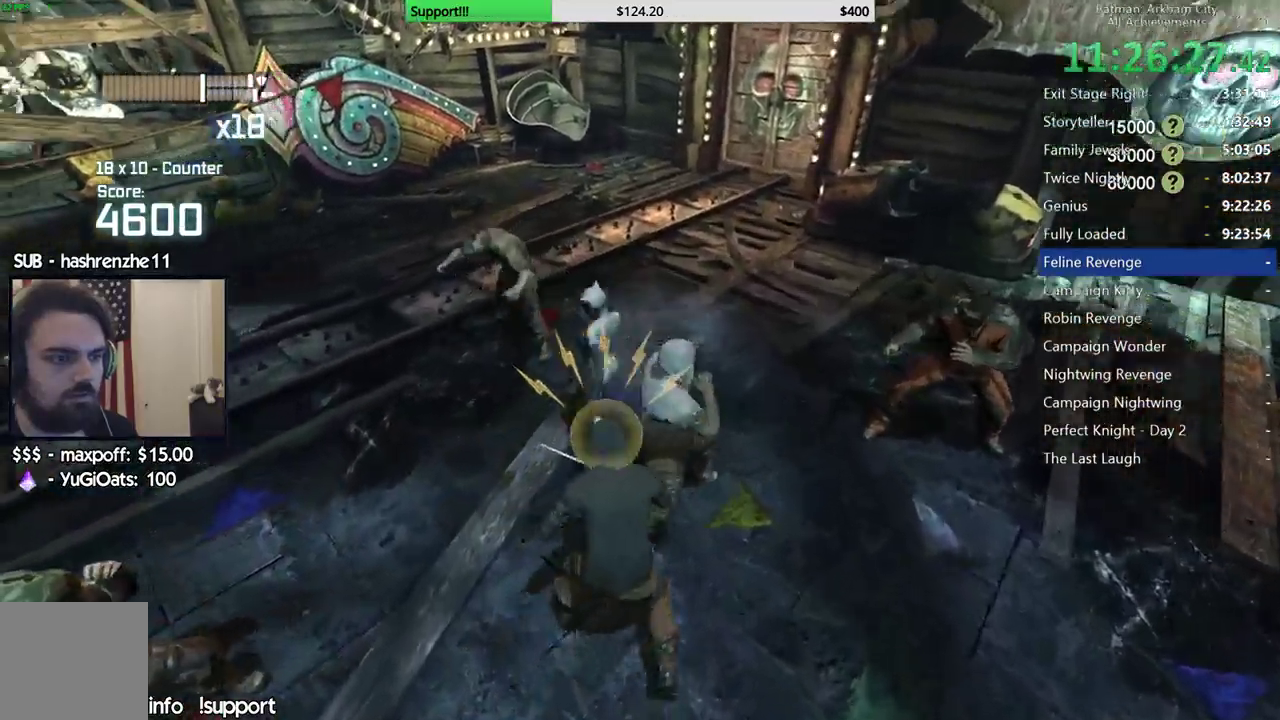
{"buttons": [], "left_stick": "up-left", "right_stick": "right", "button_events": [[17, "A", "down"], [117, "A", "up"]]}
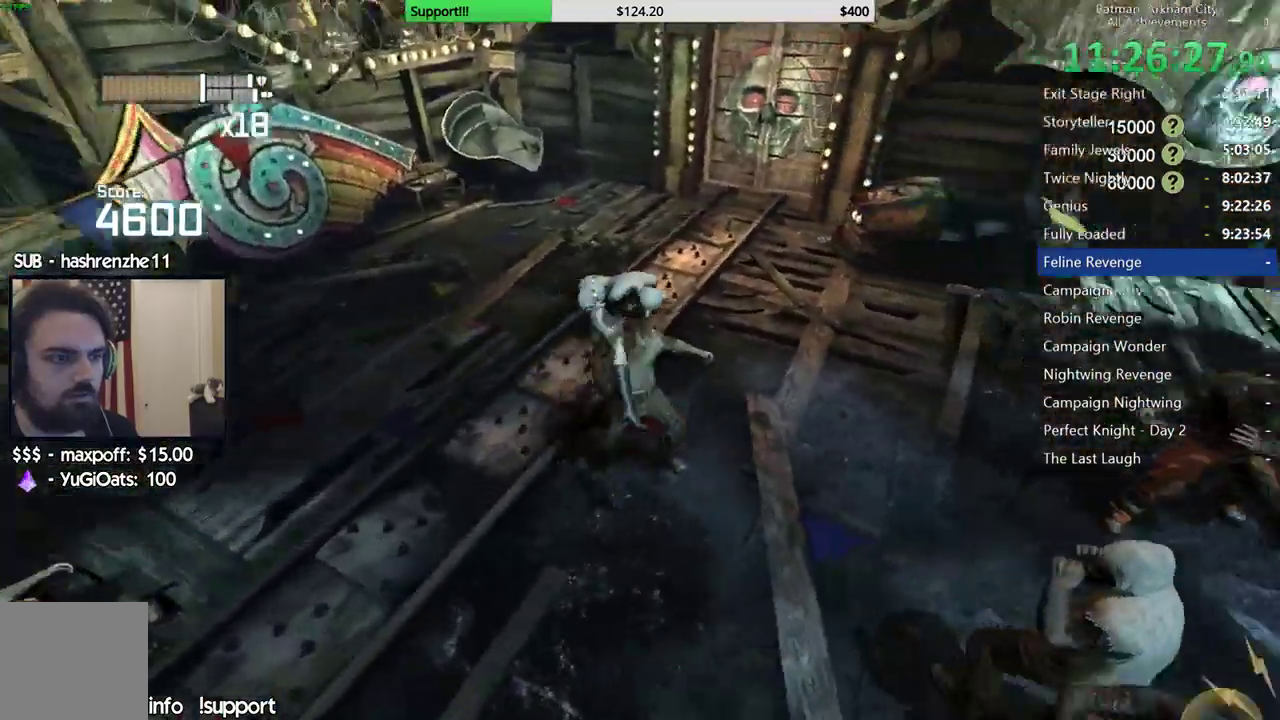
{"buttons": [], "left_stick": "left", "right_stick": "center", "button_events": []}
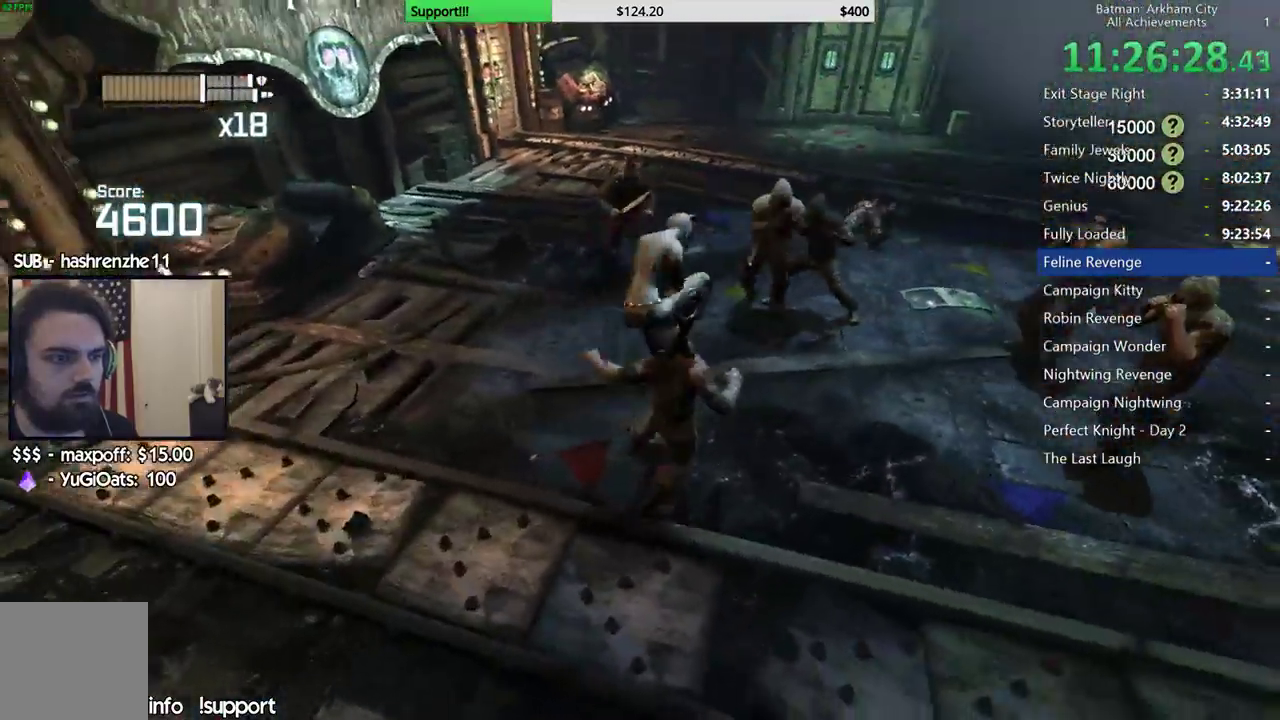
{"buttons": [], "left_stick": "center", "right_stick": "center", "button_events": []}
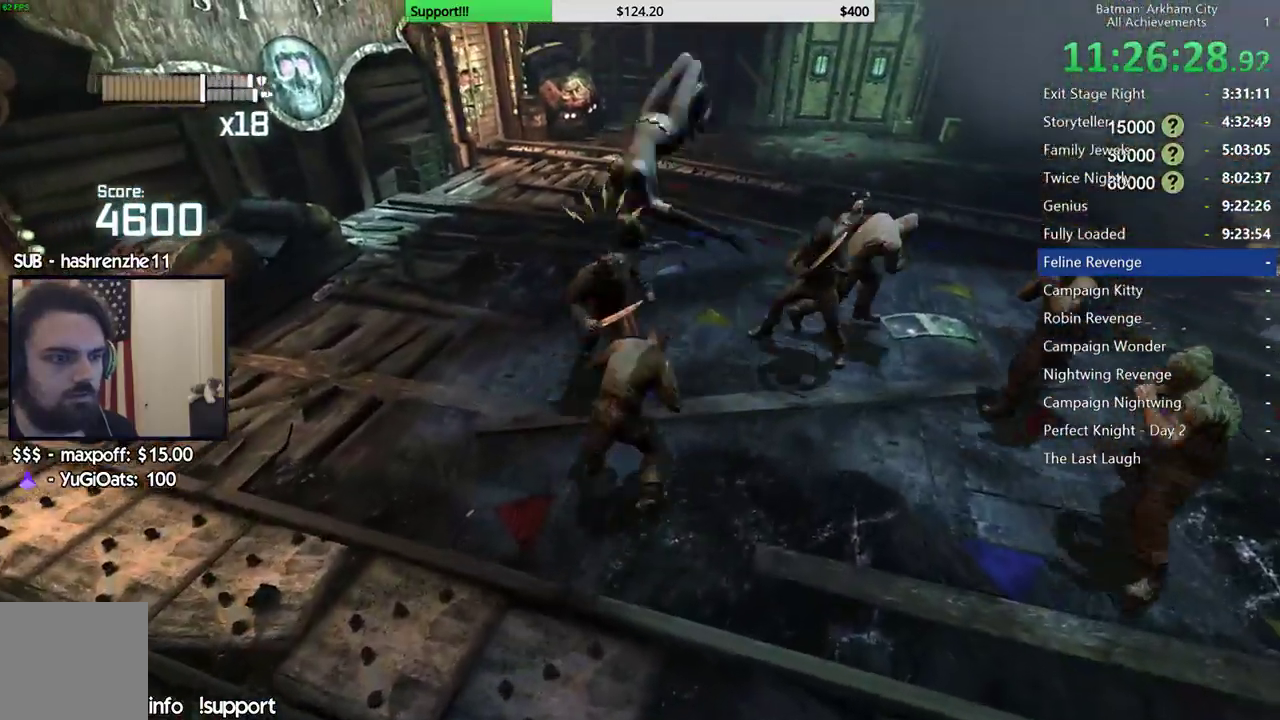
{"buttons": [], "left_stick": "up-left", "right_stick": "center", "button_events": [[433, "A", "down"], [500, "A", "up"]]}
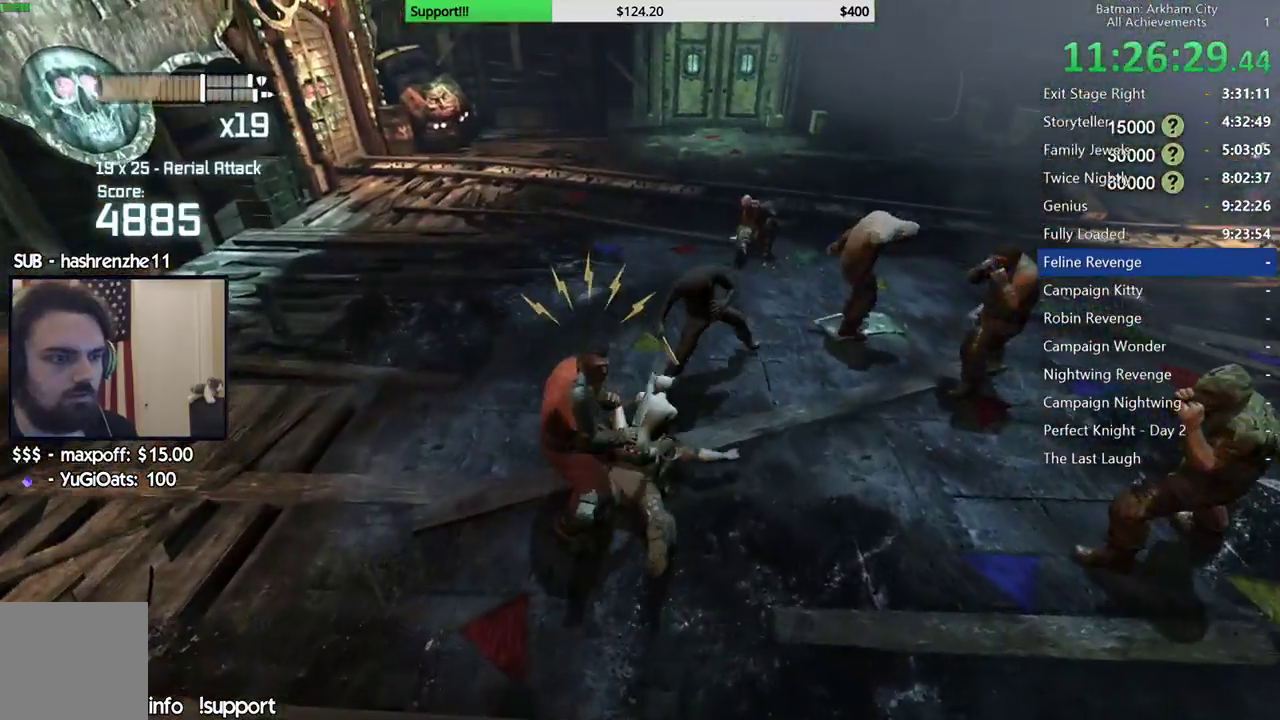
{"buttons": [], "left_stick": "down-left", "right_stick": "right", "button_events": [[83, "A", "down"], [167, "A", "up"], [233, "A", "down"], [283, "A", "up"]]}
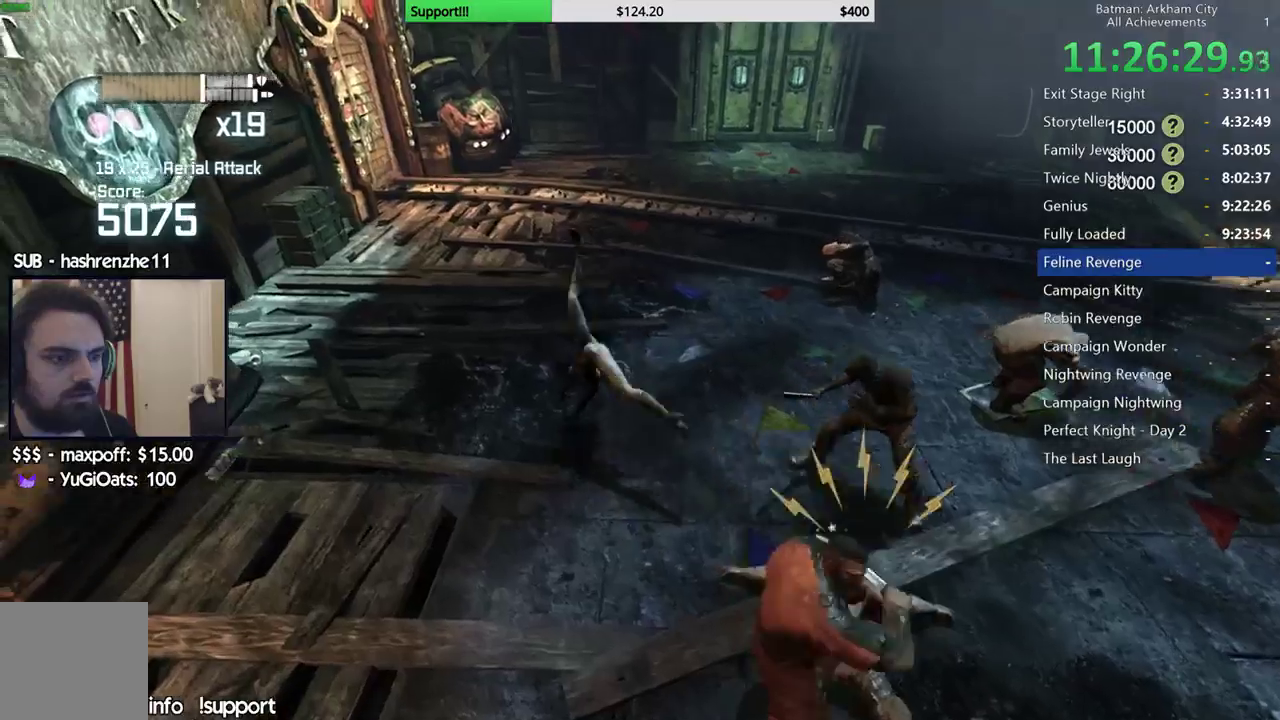
{"buttons": [], "left_stick": "up", "right_stick": "right", "button_events": []}
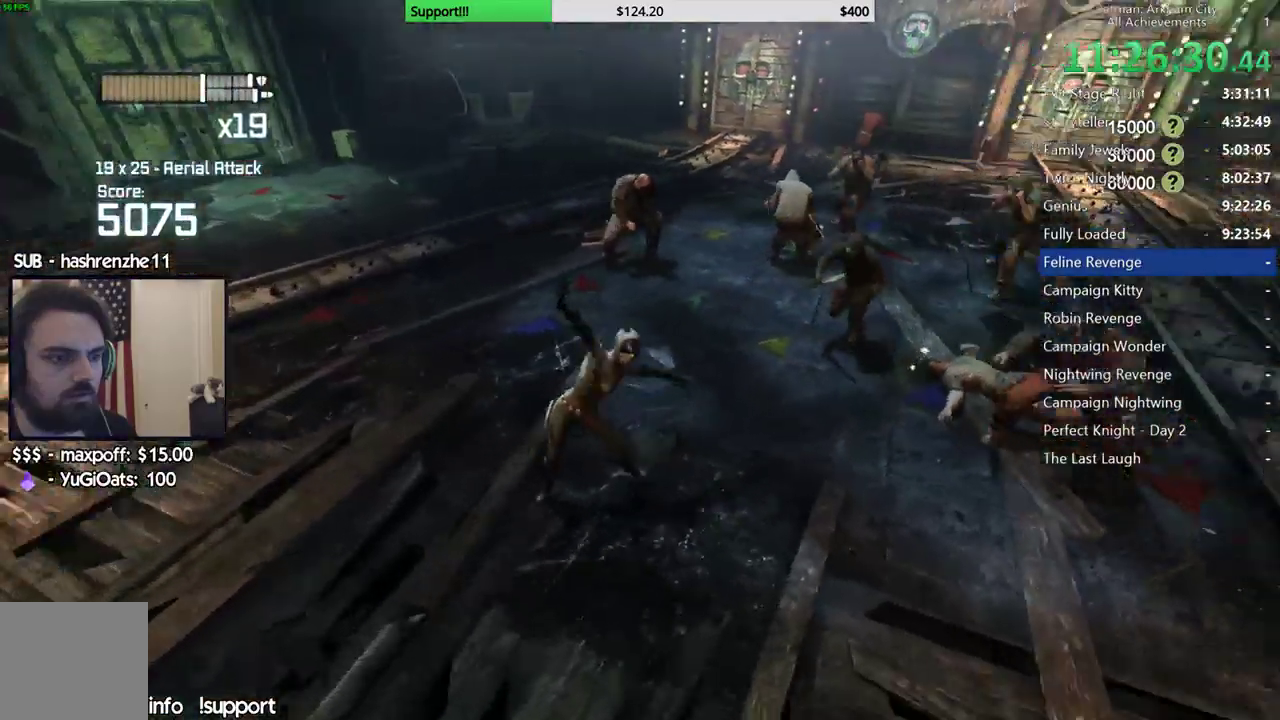
{"buttons": [], "left_stick": "up-left", "right_stick": "center", "button_events": [[133, "X", "down"], [233, "X", "up"], [317, "X", "down"], [417, "X", "up"]]}
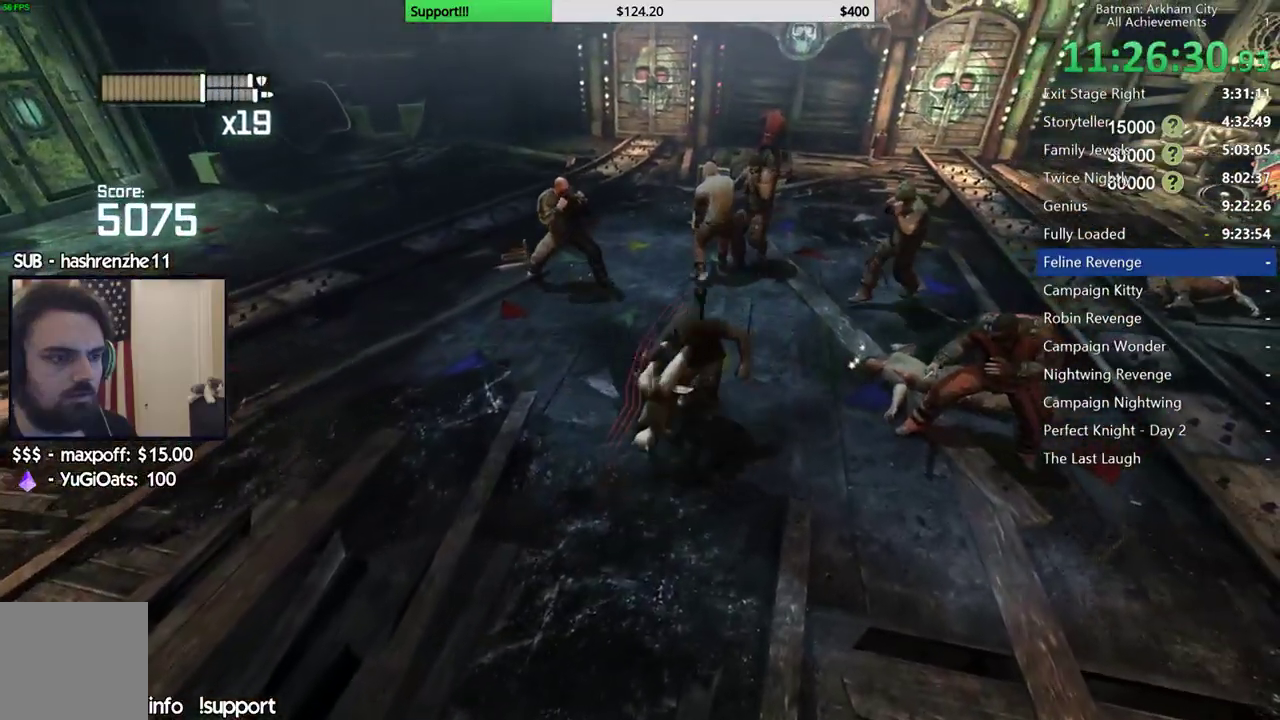
{"buttons": [], "left_stick": "center", "right_stick": "center", "button_events": []}
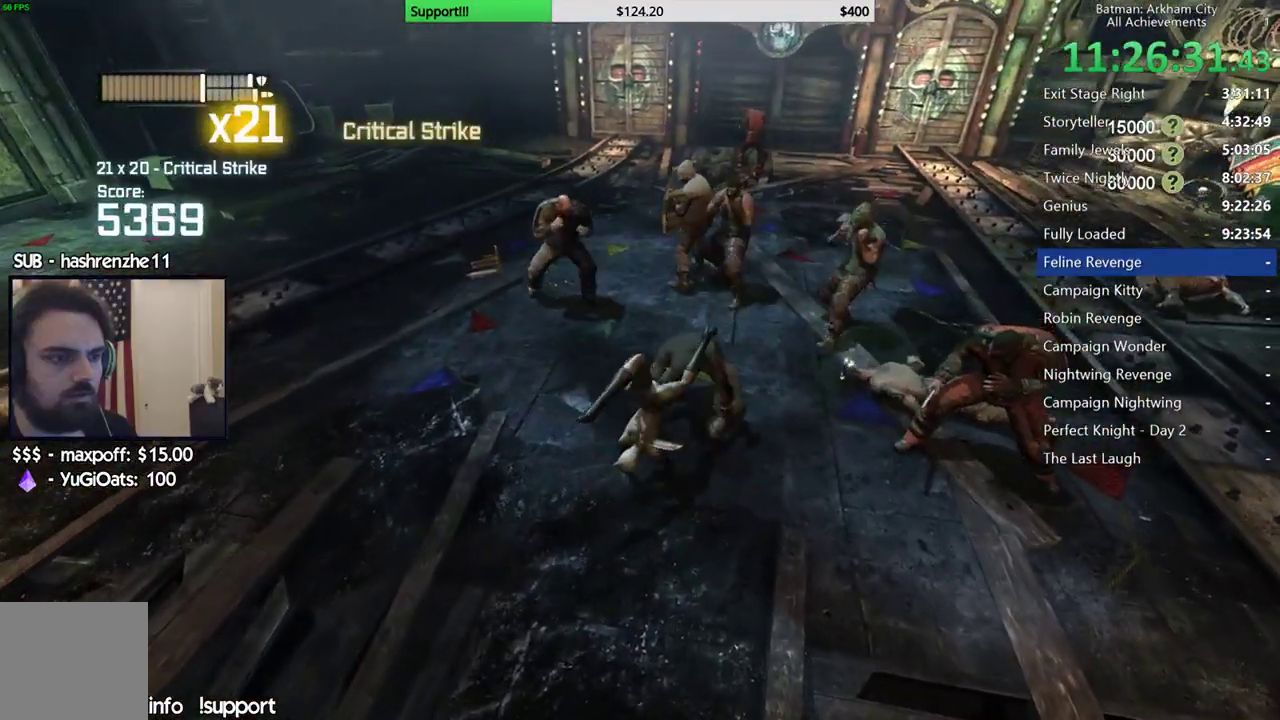
{"buttons": [], "left_stick": "up", "right_stick": "center", "button_events": [[167, "B", "down"], [183, "Y", "down"], [383, "B", "up"], [383, "Y", "up"]]}
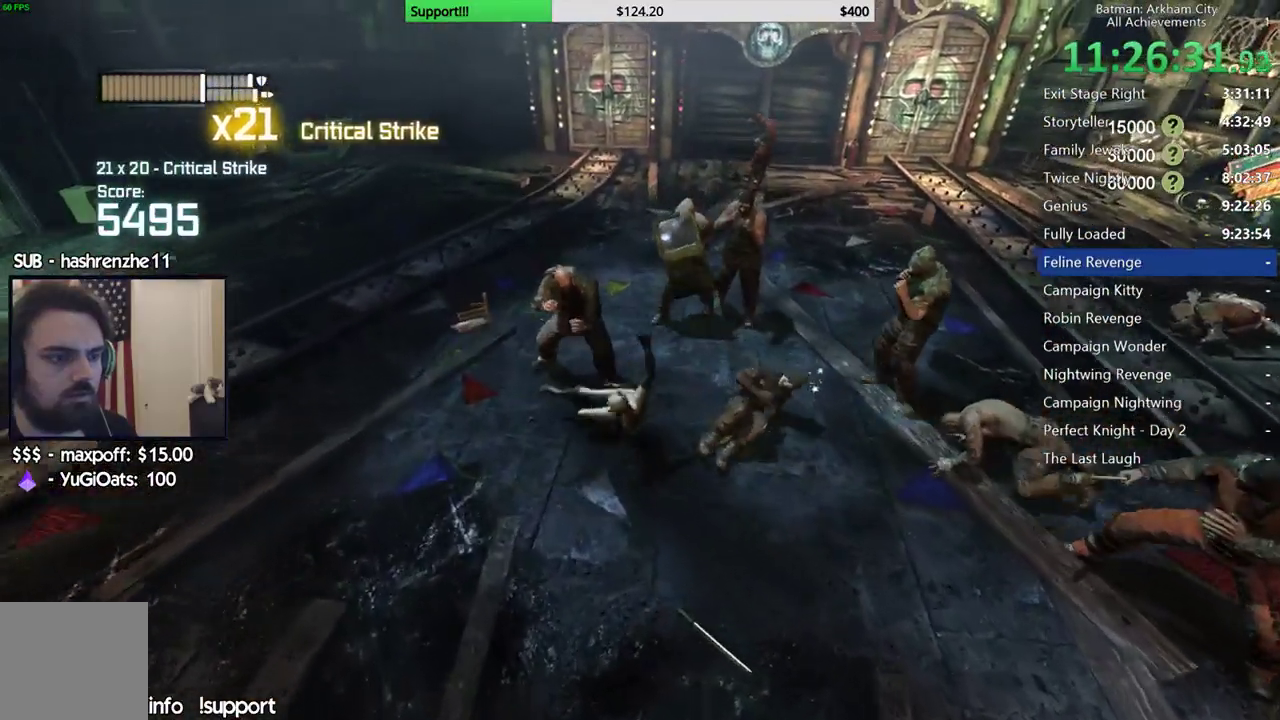
{"buttons": [], "left_stick": "up", "right_stick": "center", "button_events": []}
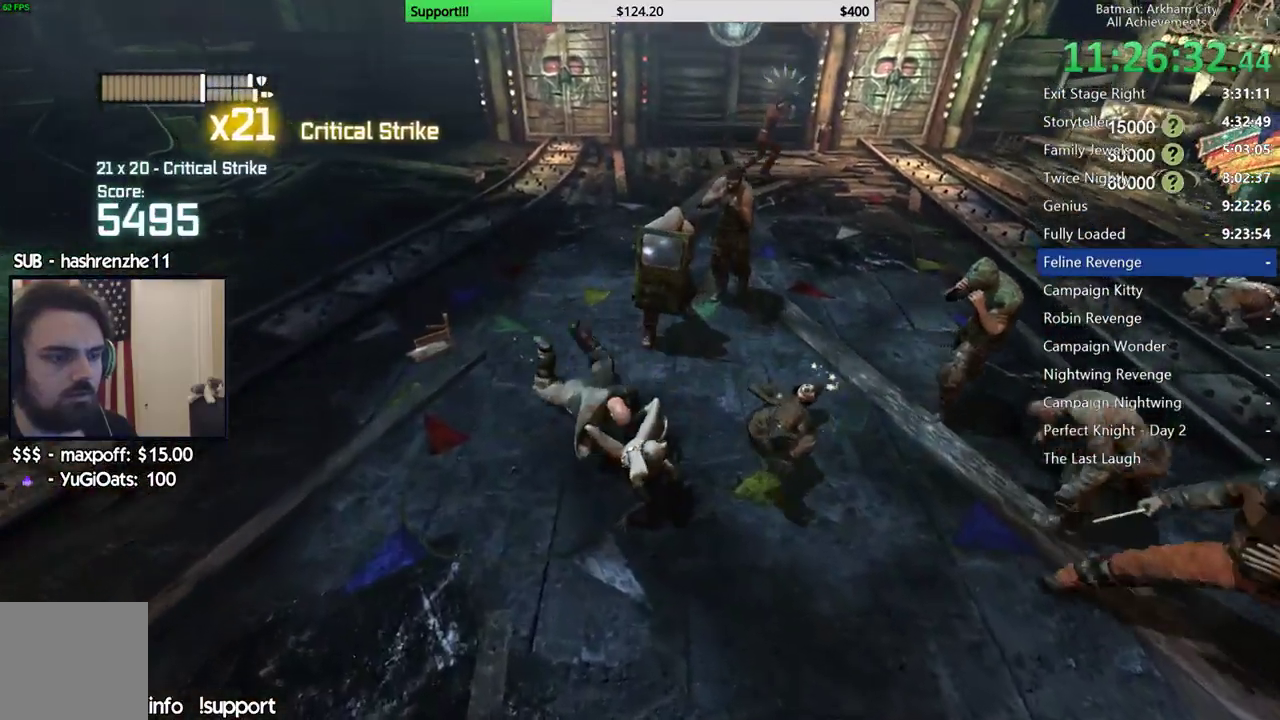
{"buttons": [], "left_stick": "center", "right_stick": "center"}
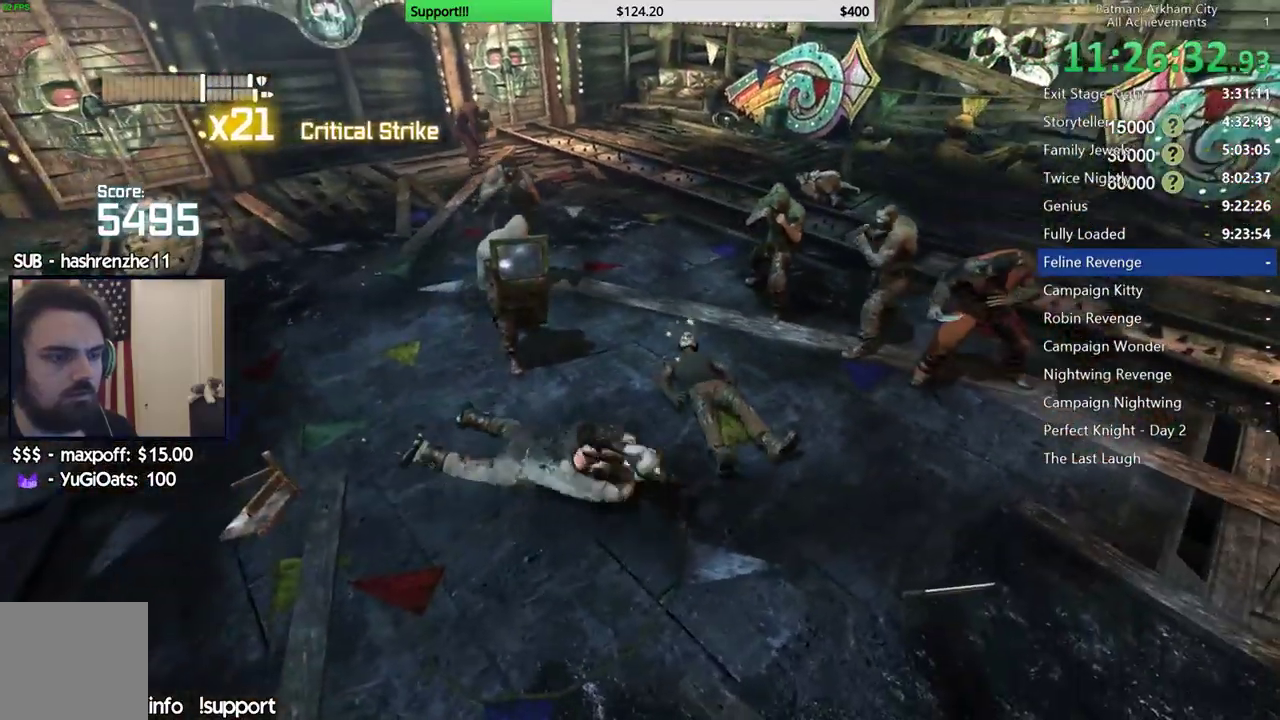
{"buttons": [], "left_stick": "up", "right_stick": "center", "button_events": []}
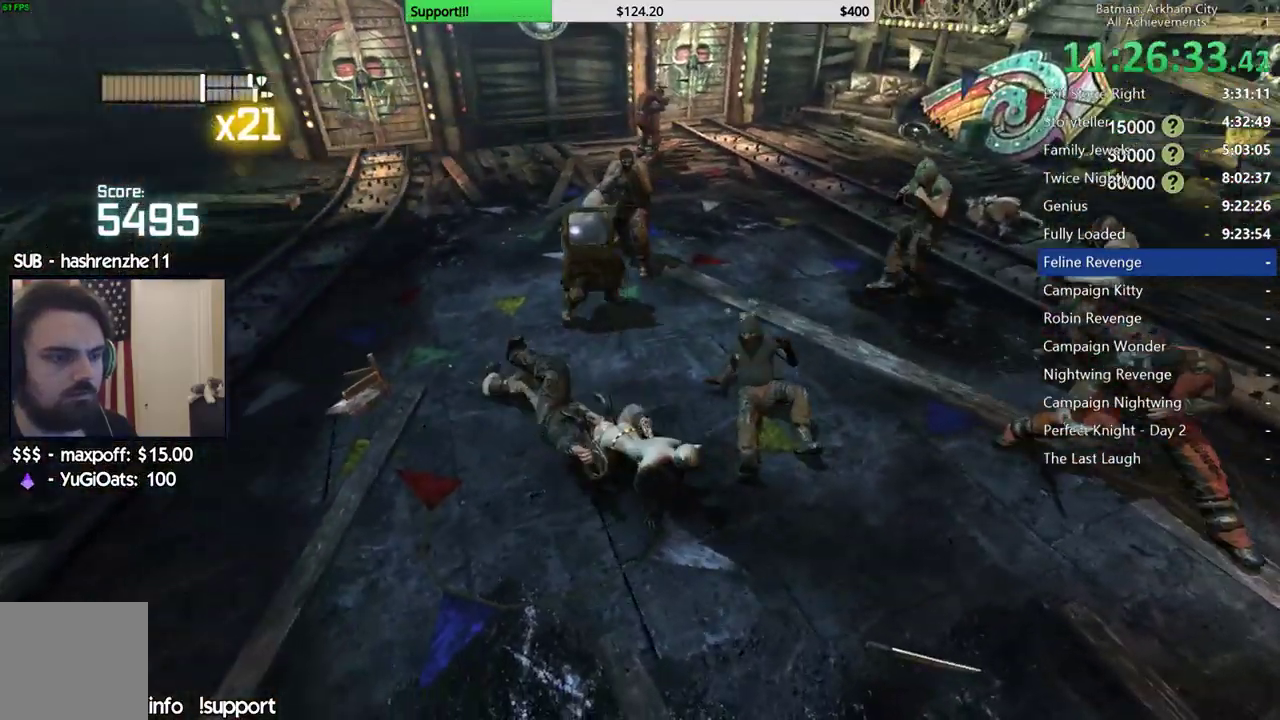
{"buttons": [], "left_stick": "up-left", "right_stick": "center", "button_events": []}
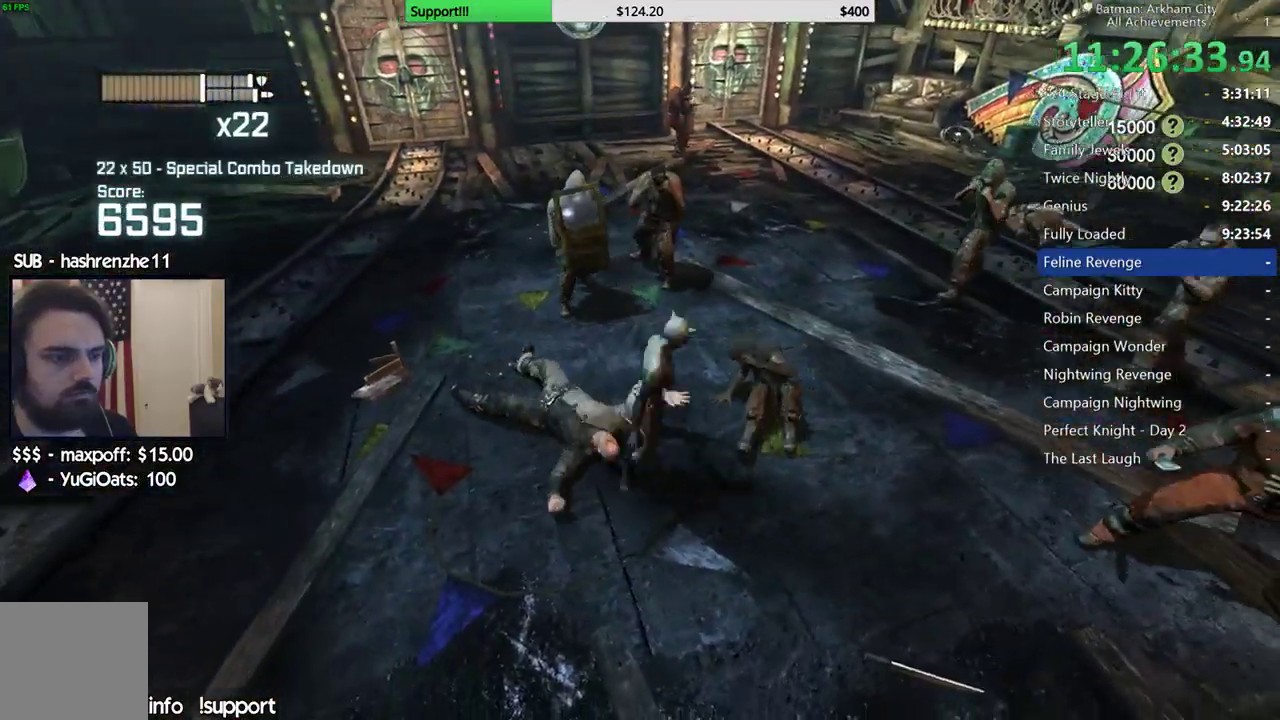
{"buttons": [], "left_stick": "up-left", "right_stick": "center", "button_events": [[117, "B", "down"], [217, "B", "up"]]}
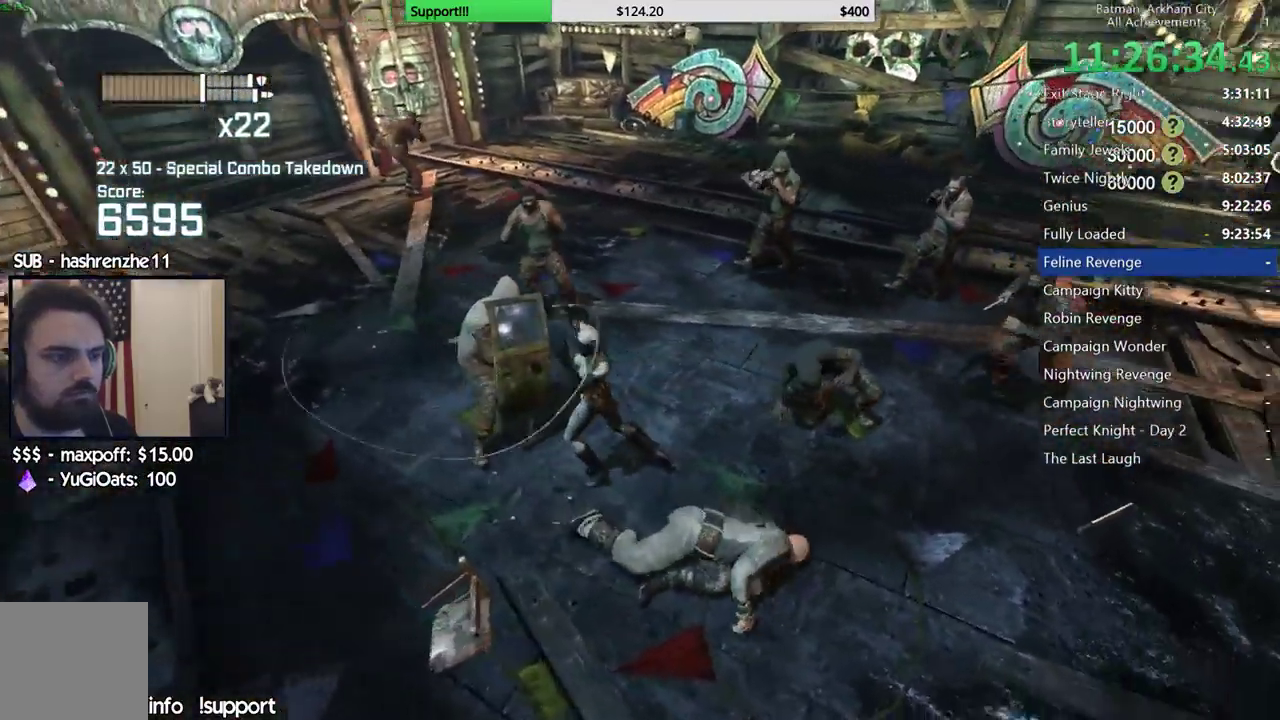
{"buttons": ["A"], "left_stick": "left", "right_stick": "center", "button_events": [[117, "A", "down"], [200, "A", "up"], [267, "A", "down"], [367, "A", "up"], [433, "A", "down"]]}
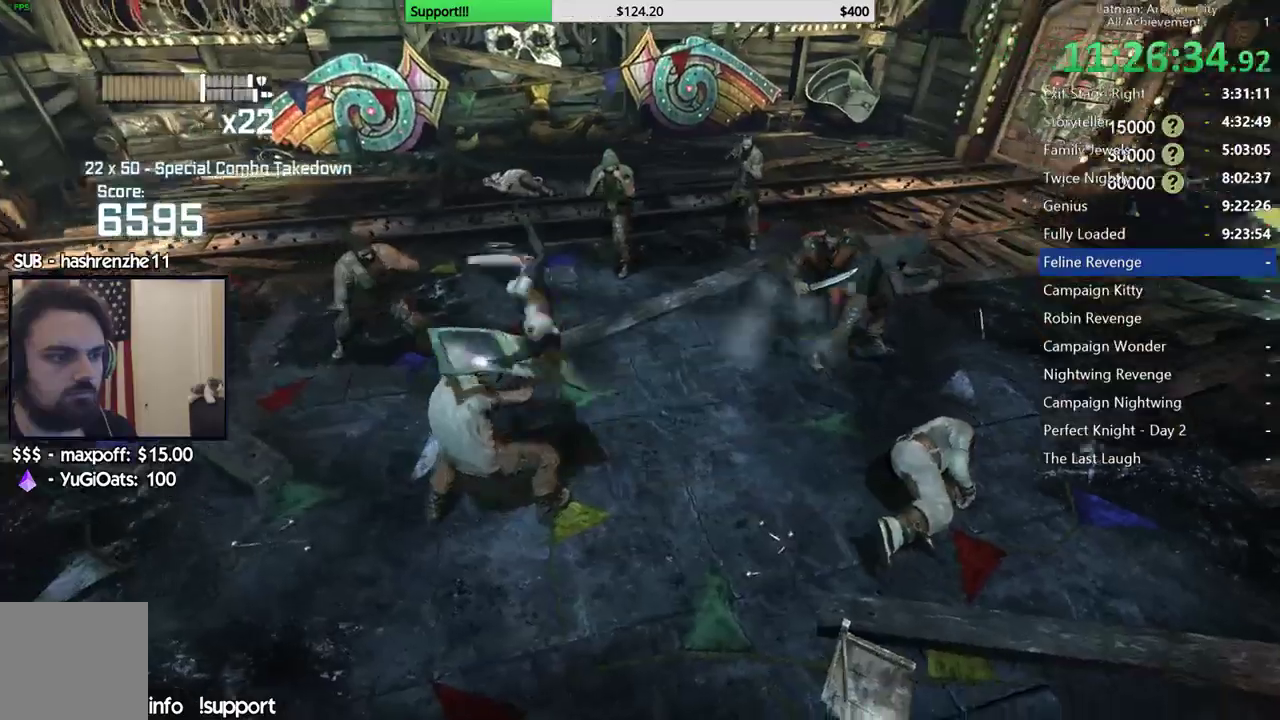
{"buttons": [], "left_stick": "down-left", "right_stick": "left", "button_events": [[33, "A", "up"]]}
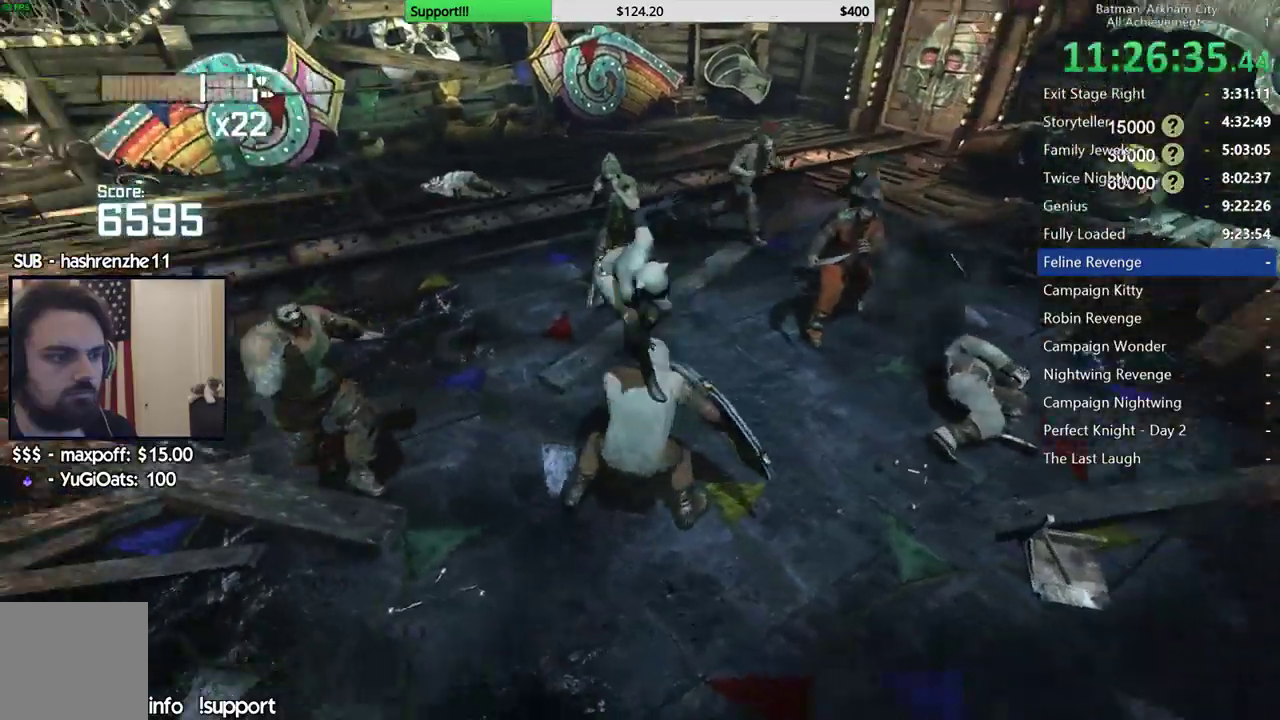
{"buttons": [], "left_stick": "center", "right_stick": "center", "button_events": []}
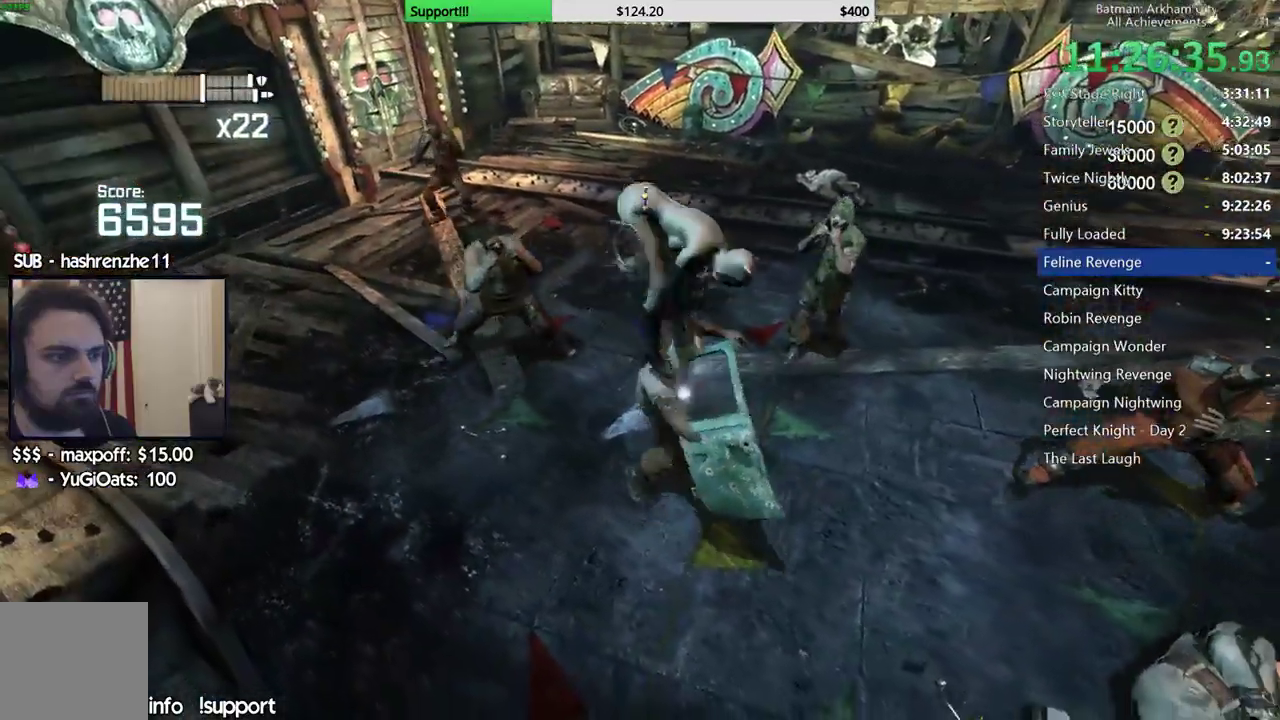
{"buttons": [], "left_stick": "left", "right_stick": "center", "button_events": []}
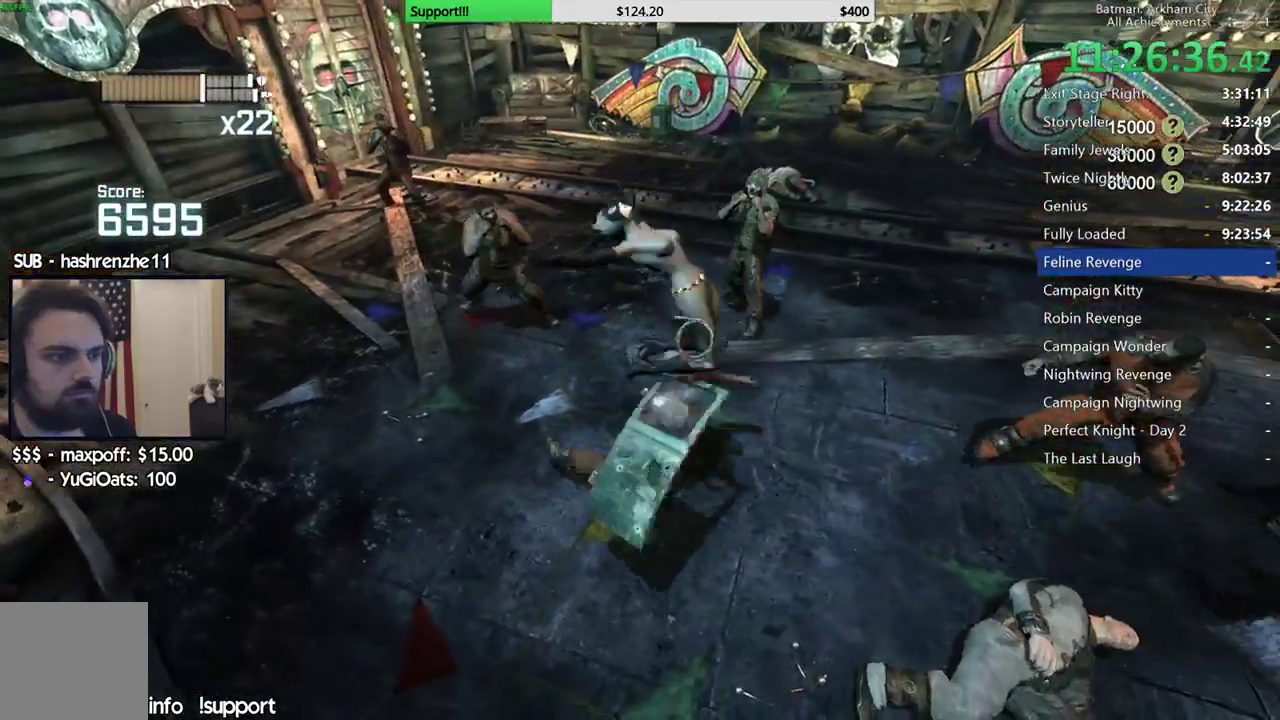
{"buttons": ["X"], "left_stick": "up-left", "right_stick": "center", "button_events": [[300, "X", "down"], [383, "X", "up"], [483, "X", "down"]]}
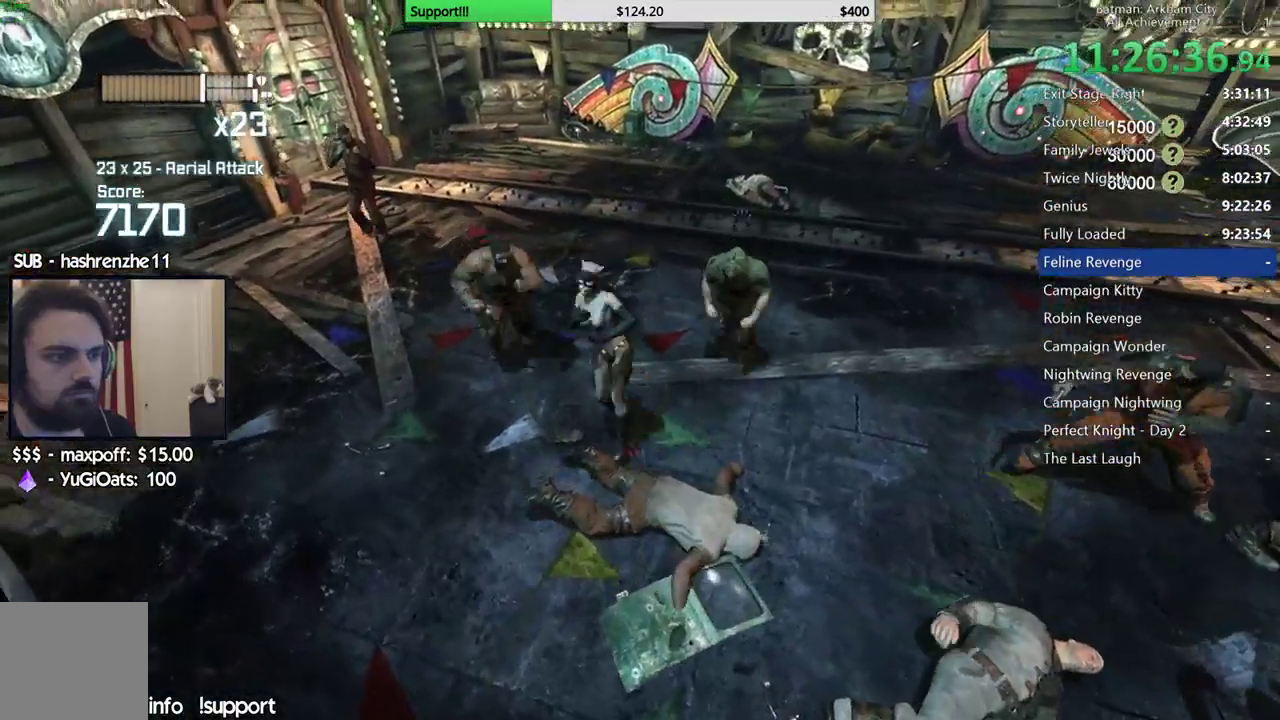
{"buttons": [], "left_stick": "center", "right_stick": "center", "button_events": [[67, "X", "up"], [400, "Y", "down"], [483, "Y", "up"]]}
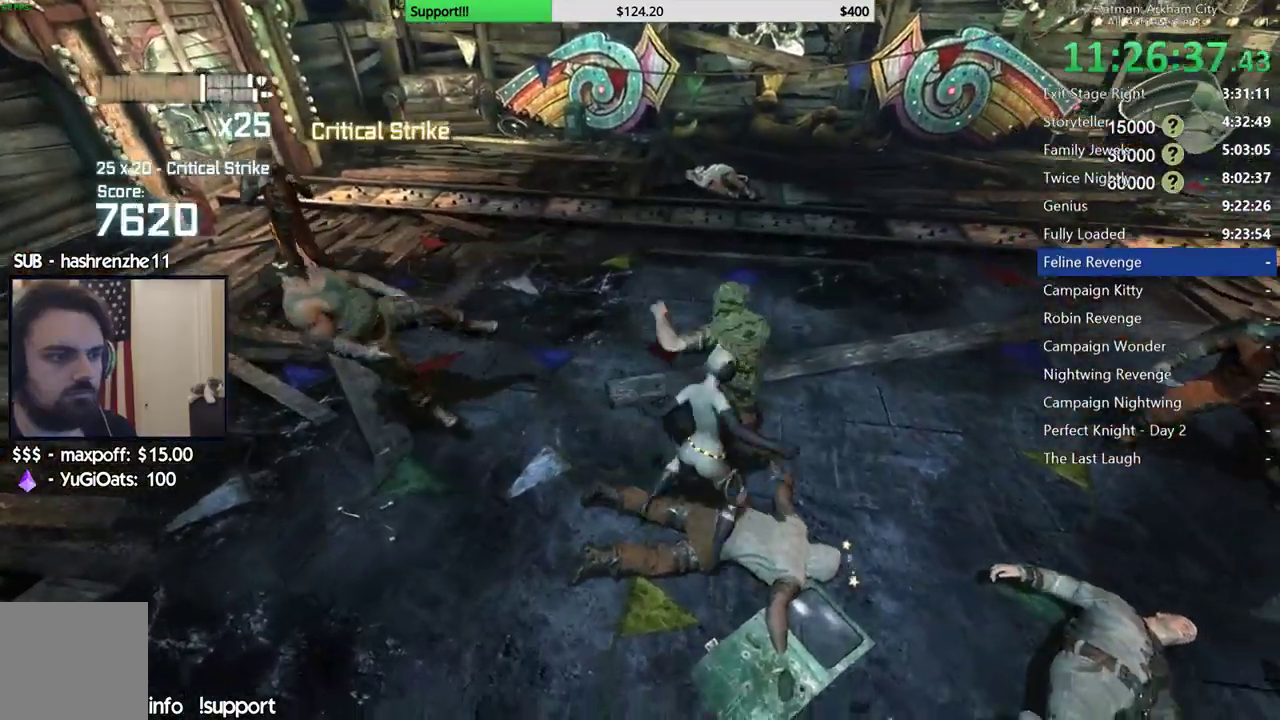
{"buttons": [], "left_stick": "center", "right_stick": "up", "button_events": [[67, "Y", "down"], [150, "Y", "up"]]}